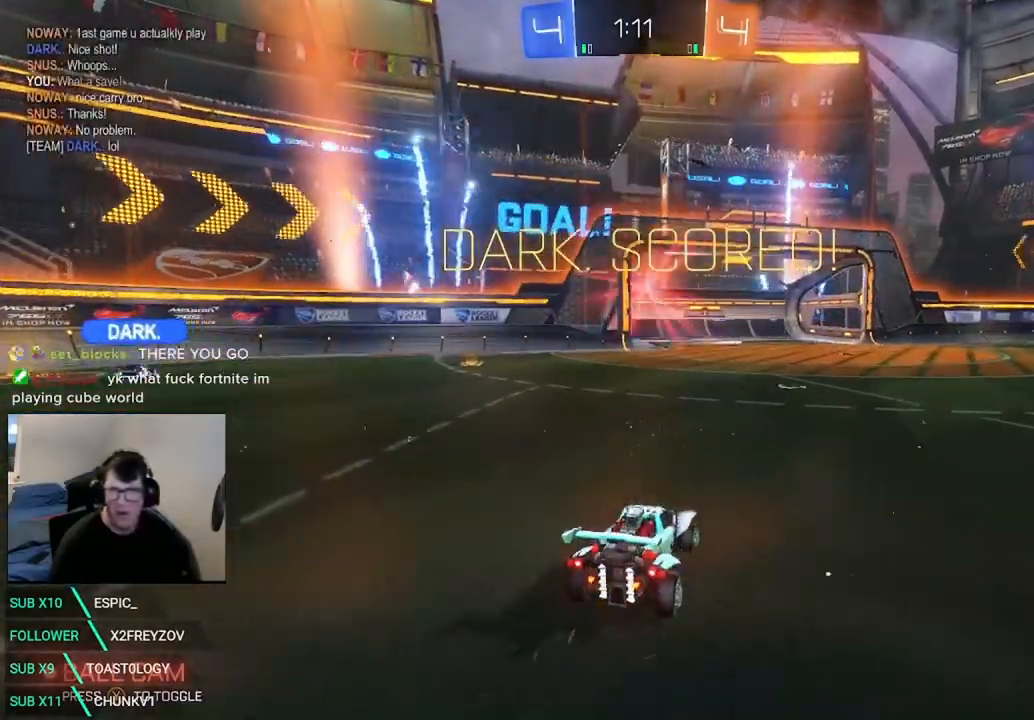
Gameplay with a controller (Xbox layout); each line is a JSON object with the inputs held at the frame after it (dt_ms = milliseconds from this image to that frame). "events" lists button and stick changes between this image and that frame as [ms after this image, input, new state], when the widget could be followed in between. Not read: R3 SELECT.
{"dt_ms": 500, "buttons": ["R2"], "left_stick": "right", "right_stick": "center", "events": [[83, "left_stick", "right"], [292, "R2", "down"]]}
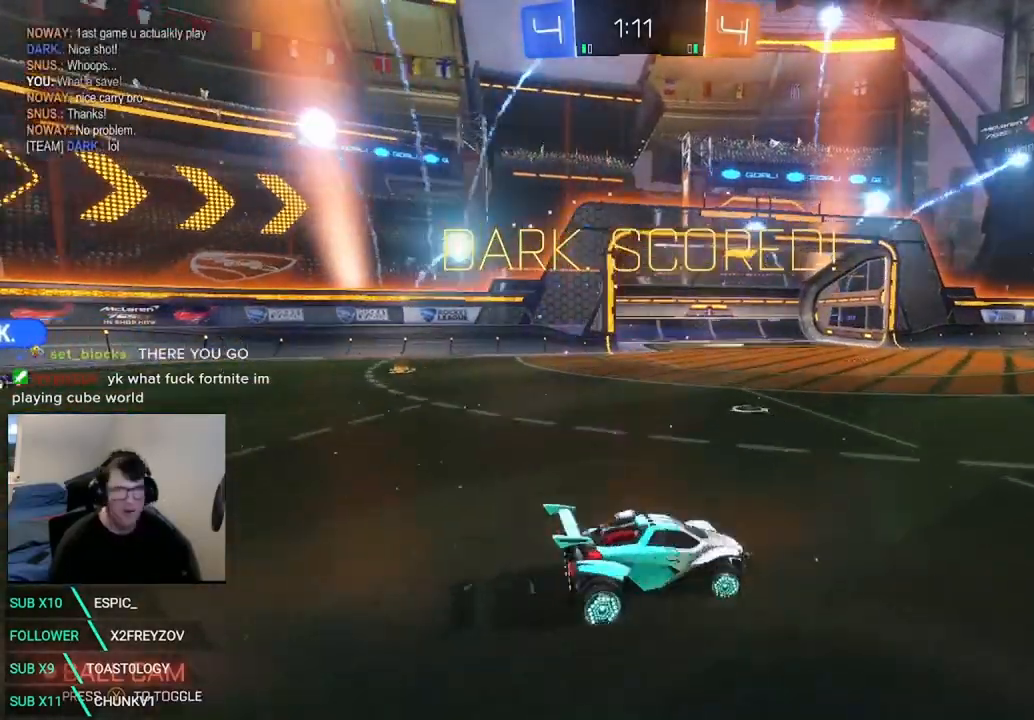
{"dt_ms": 500, "buttons": ["R2"], "left_stick": "center", "right_stick": "center", "events": [[250, "left_stick", "center"]]}
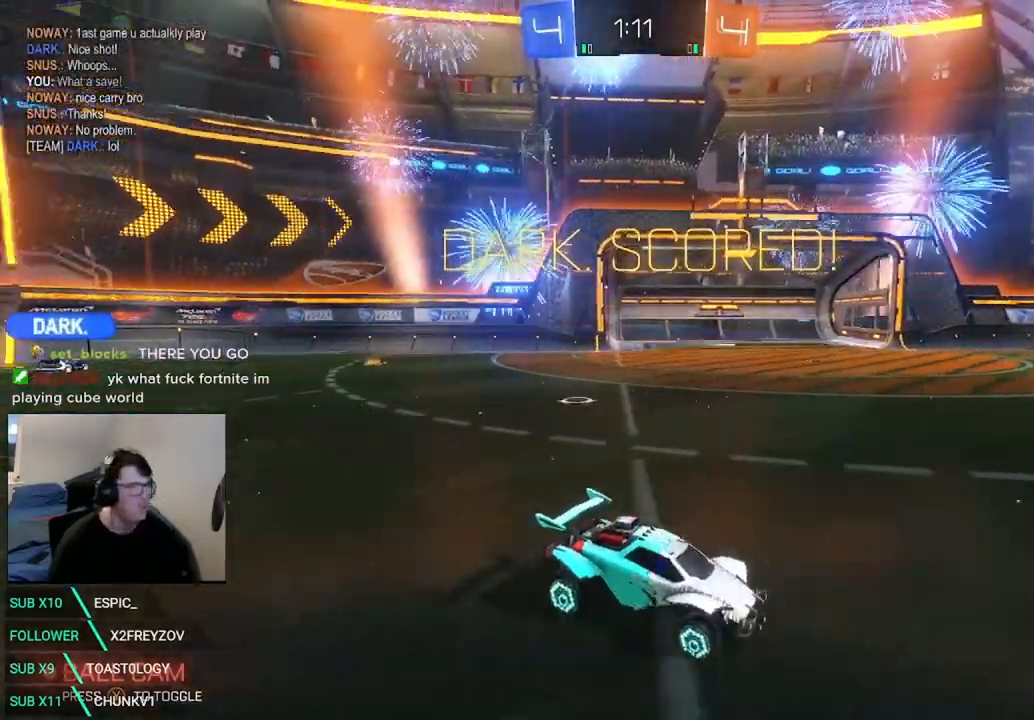
{"dt_ms": 500, "buttons": ["R2"], "left_stick": "center", "right_stick": "center", "events": []}
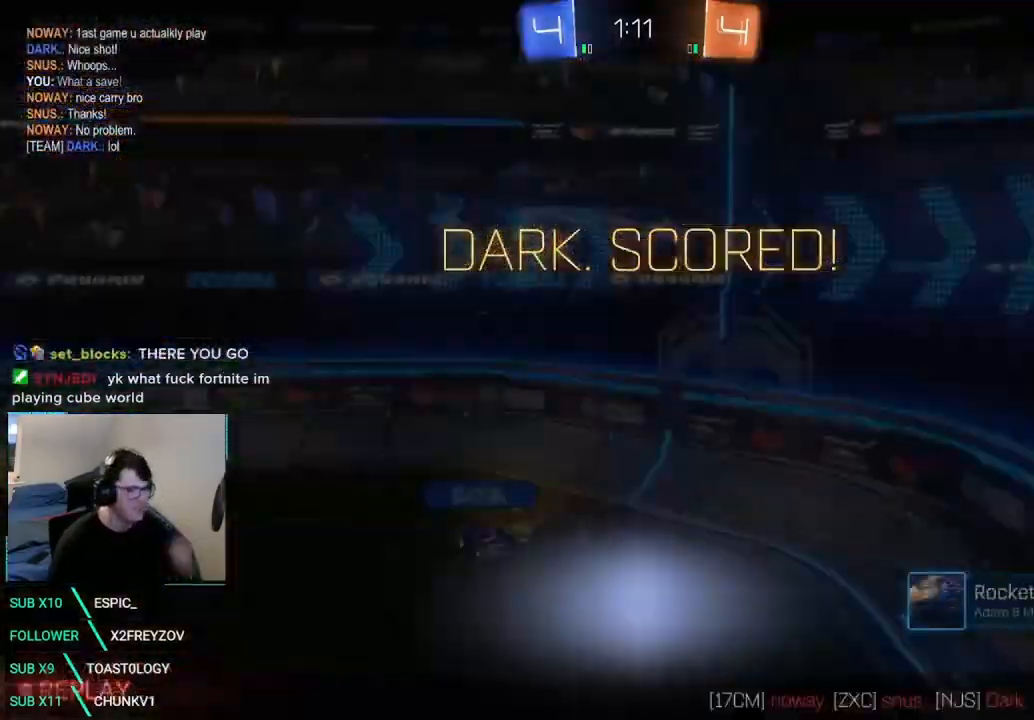
{"dt_ms": 500, "buttons": ["R2"], "left_stick": "center", "right_stick": "center", "events": []}
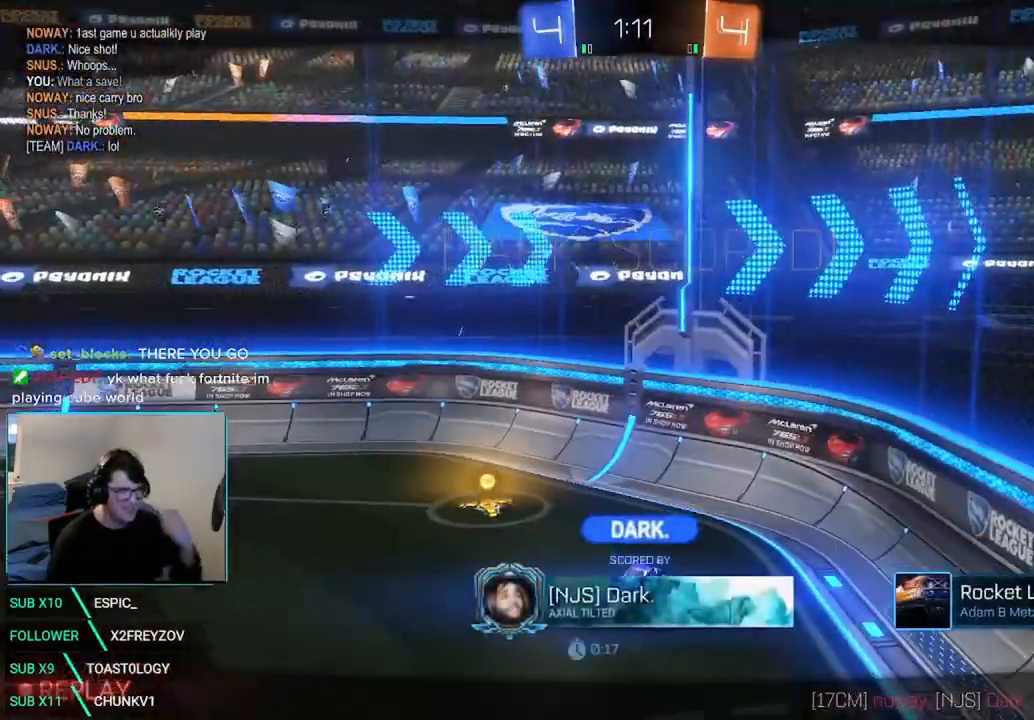
{"dt_ms": 500, "buttons": ["R2"], "left_stick": "center", "right_stick": "center", "events": [[250, "A", "down"], [375, "A", "up"]]}
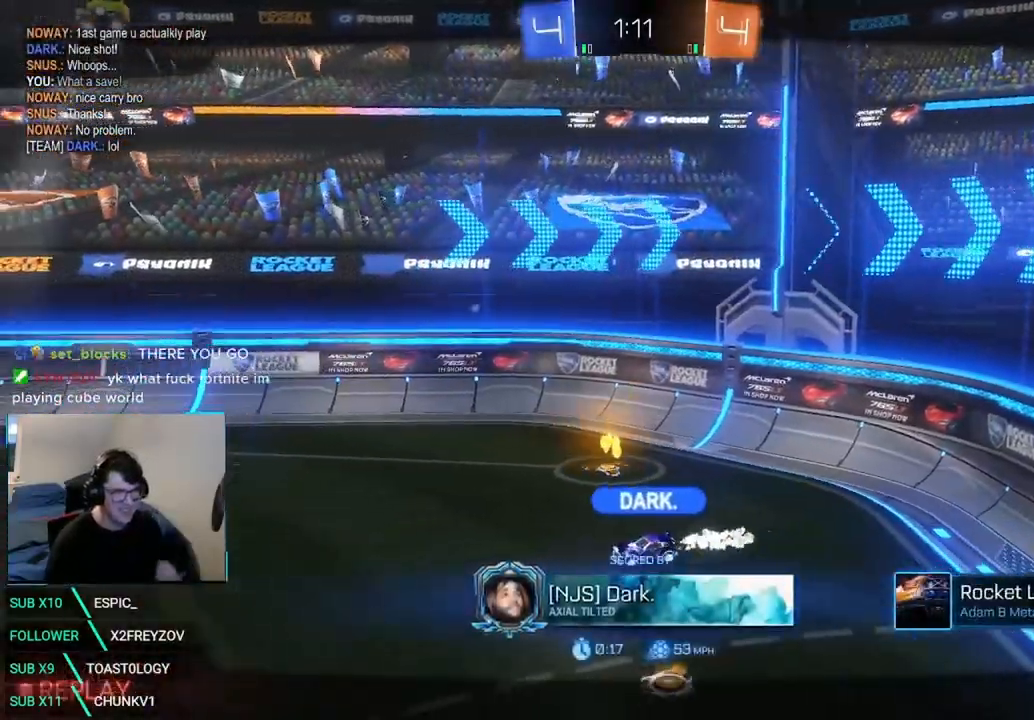
{"dt_ms": 500, "buttons": ["R2"], "left_stick": "center", "right_stick": "center"}
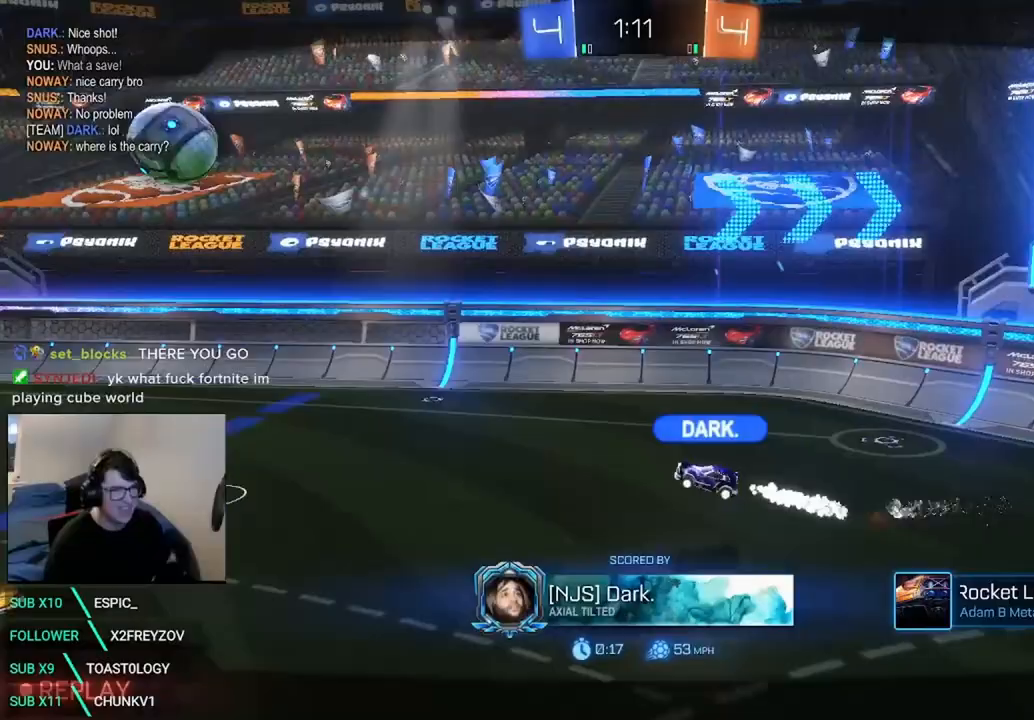
{"dt_ms": 1000, "buttons": [], "left_stick": "center", "right_stick": "center"}
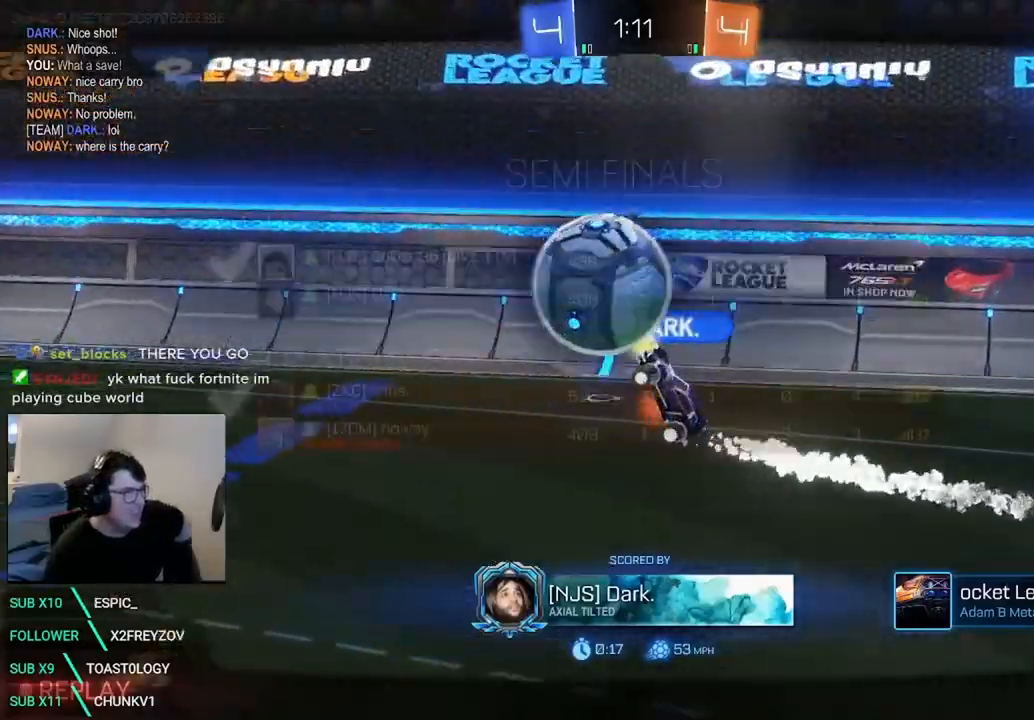
{"dt_ms": 500, "buttons": ["B"], "left_stick": "center", "right_stick": "center"}
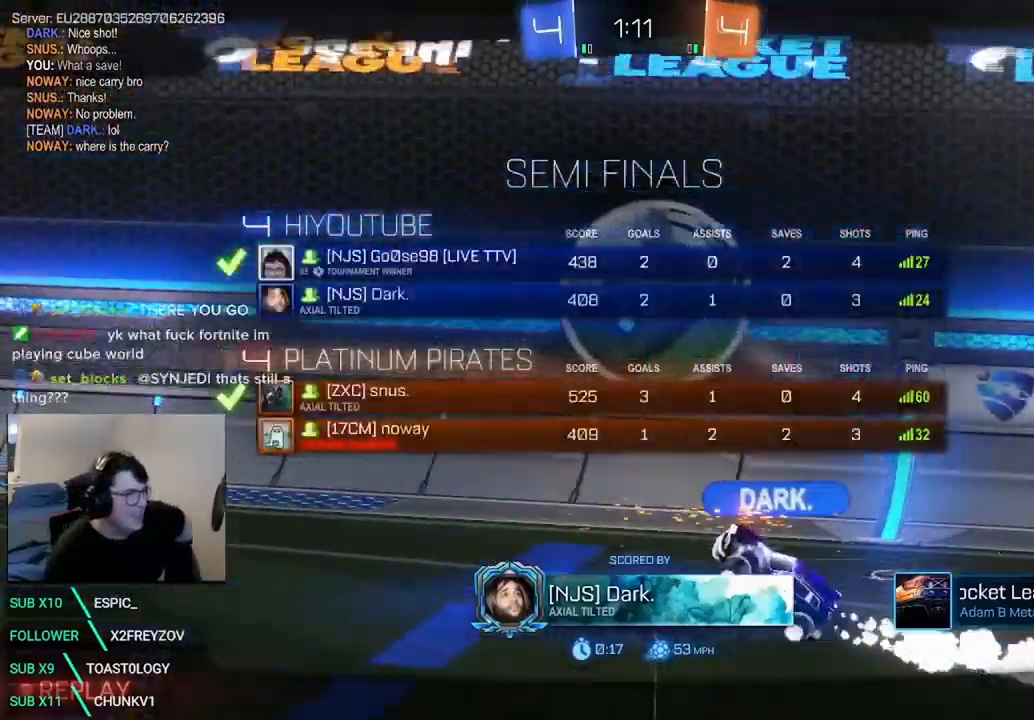
{"dt_ms": 500, "buttons": ["B"], "left_stick": "center", "right_stick": "center", "events": [[42, "B", "up"], [208, "B", "down"]]}